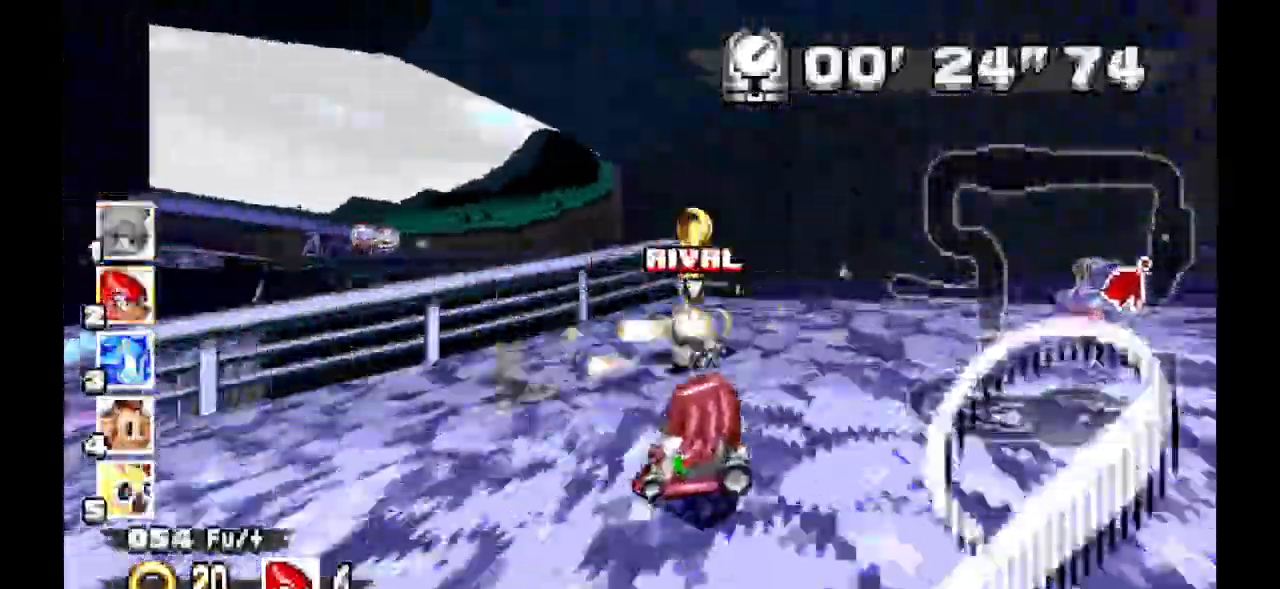
Gameplay with a controller (Xbox layout); each line is a JSON object with the inputs held at the frame after it (dt_ms = milliseconds from this image to that frame). "events" lists button and stick changes between this image and that frame as [ms after this image, input, new state], when the widget could be followed in between. Not read: DPAD_DOWN DPAD_LEFT DPAD_RIGHT DPAD_UP L1 L2 L3 R1 R2 R3 SELECT.
{"dt_ms": 500, "buttons": ["A"]}
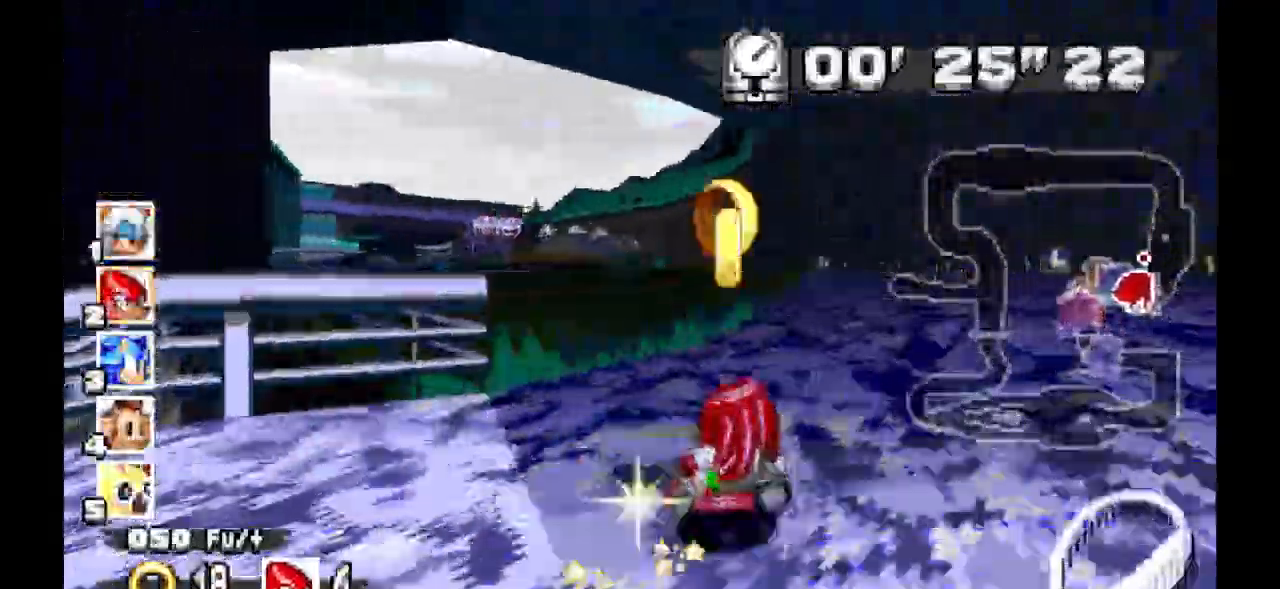
{"dt_ms": 500, "buttons": ["A"], "events": []}
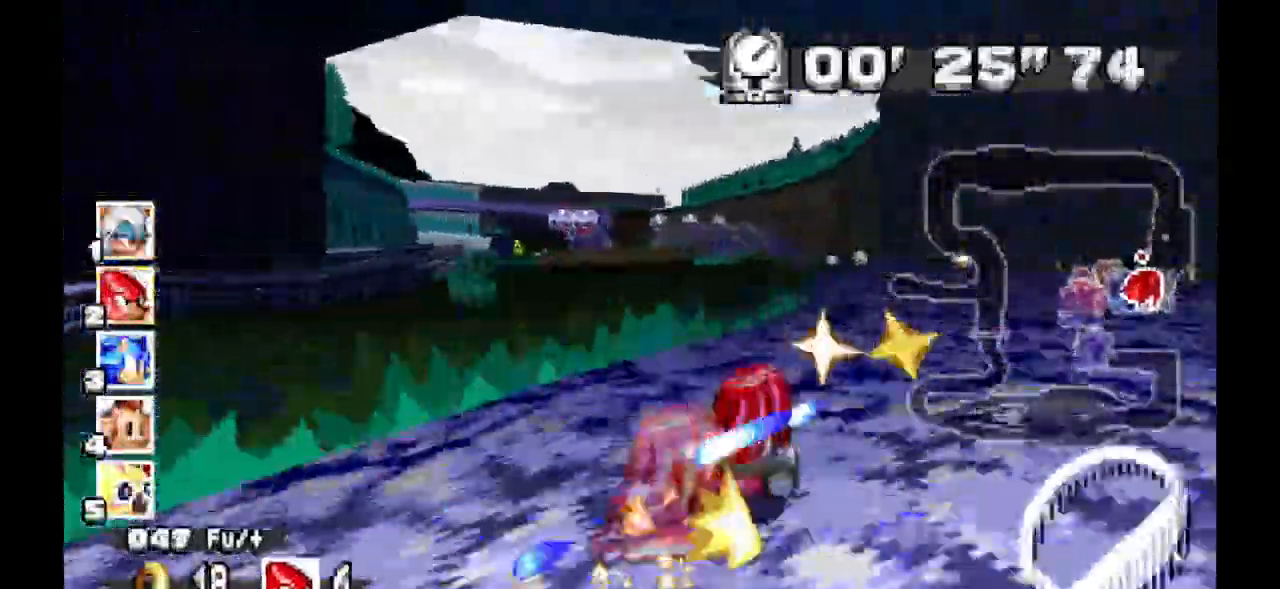
{"dt_ms": 500, "buttons": ["A"]}
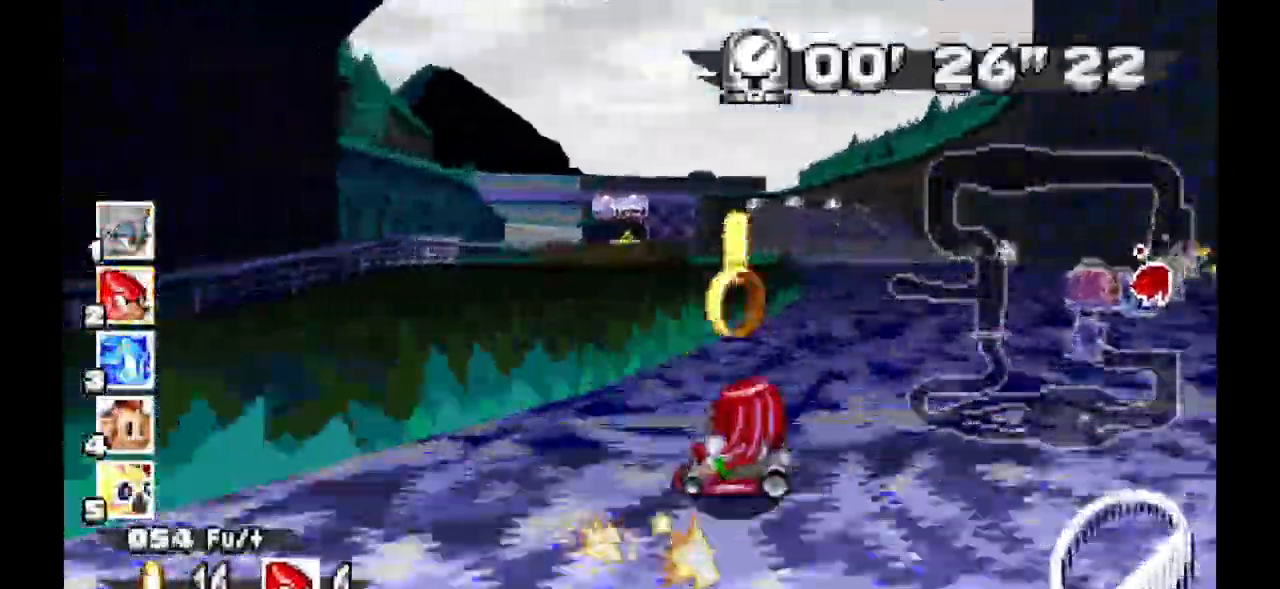
{"dt_ms": 500, "buttons": ["A"], "events": []}
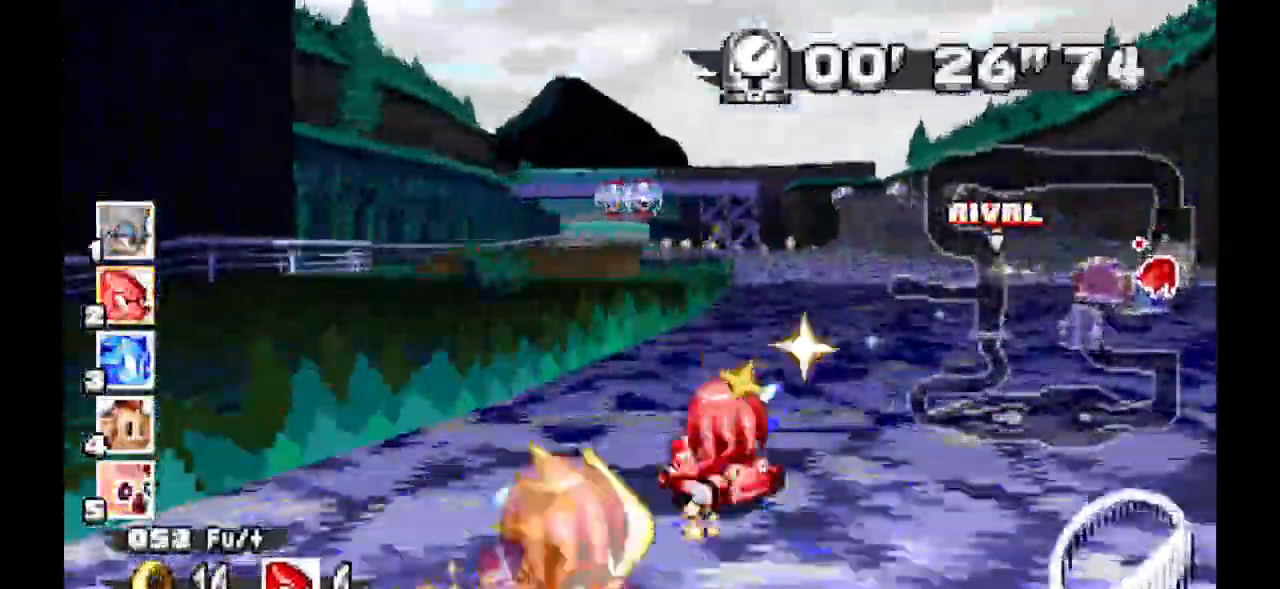
{"dt_ms": 500, "buttons": ["A"], "events": []}
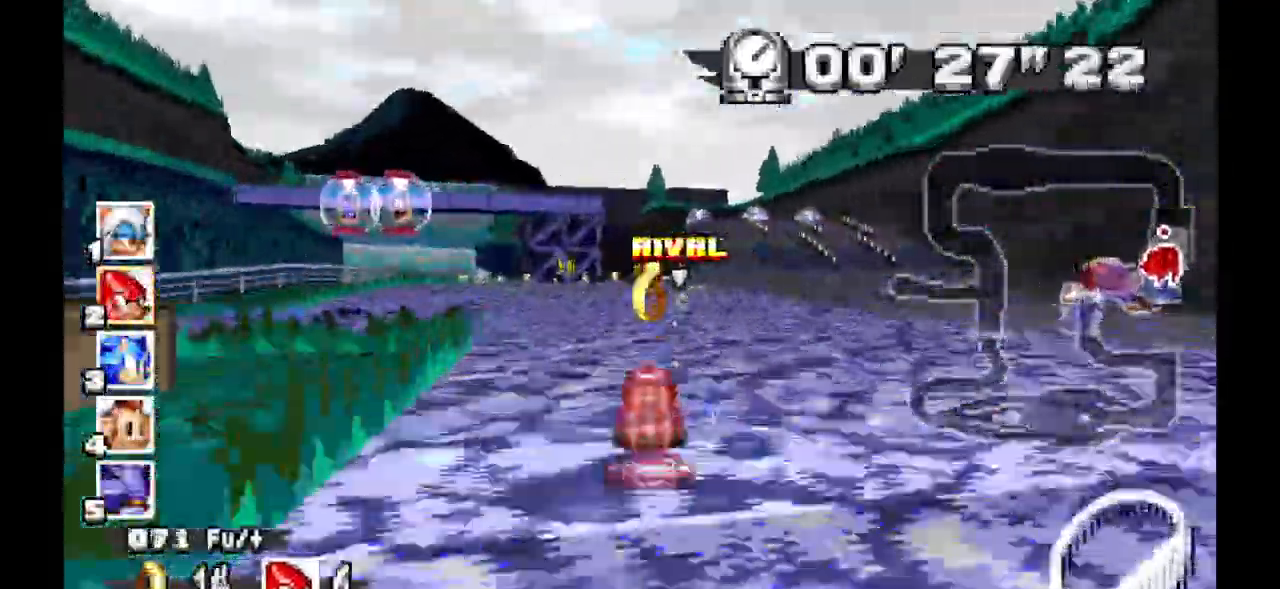
{"dt_ms": 500, "buttons": ["A"], "events": []}
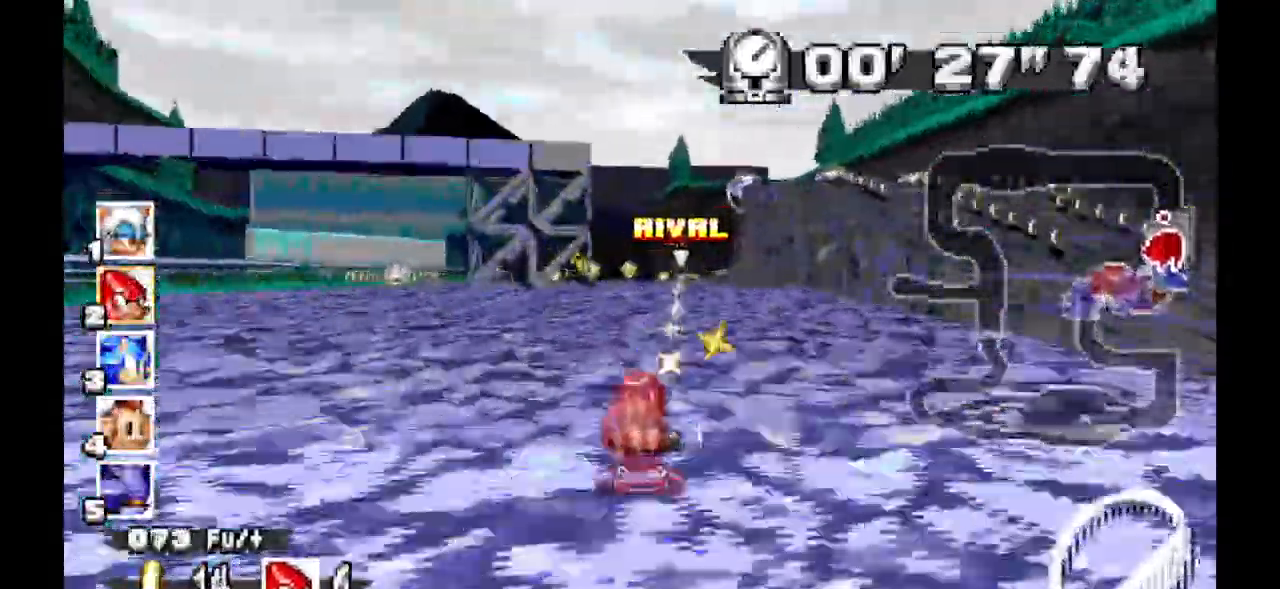
{"dt_ms": 500, "buttons": ["A"], "events": []}
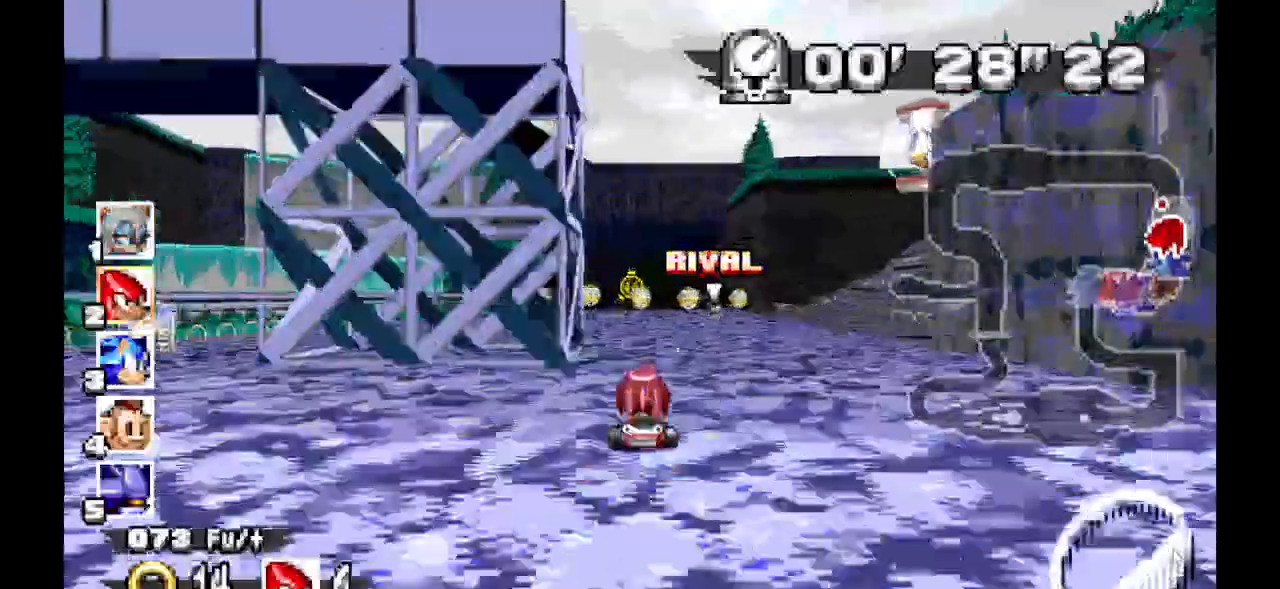
{"dt_ms": 500, "buttons": ["A"], "events": []}
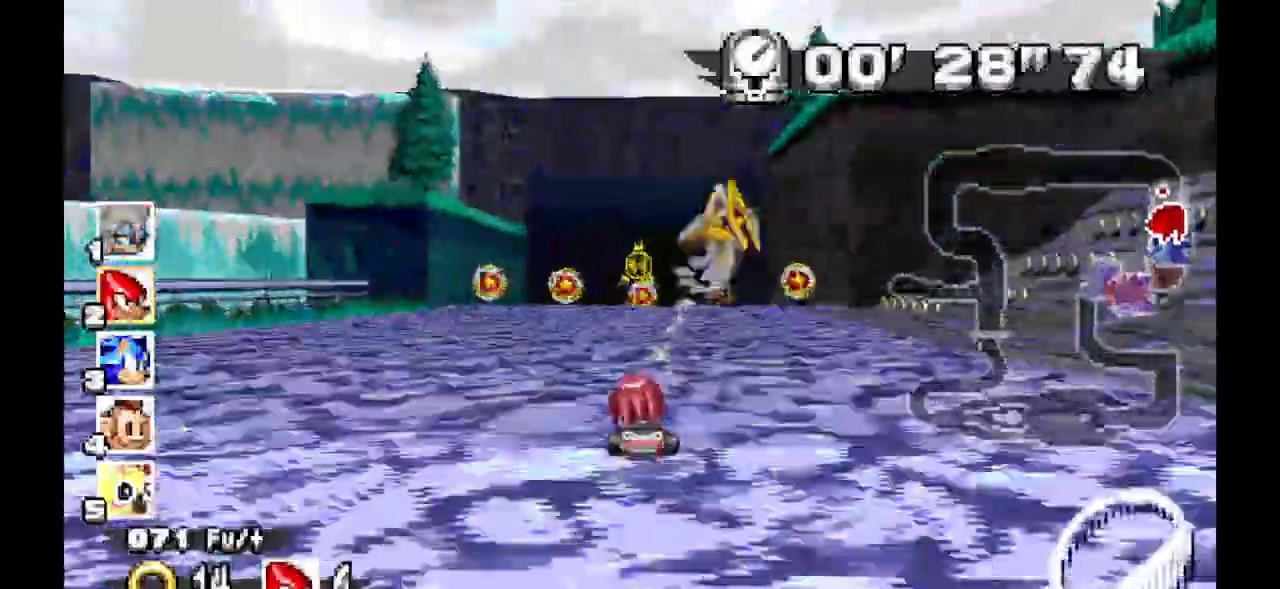
{"dt_ms": 500, "buttons": ["A"], "events": []}
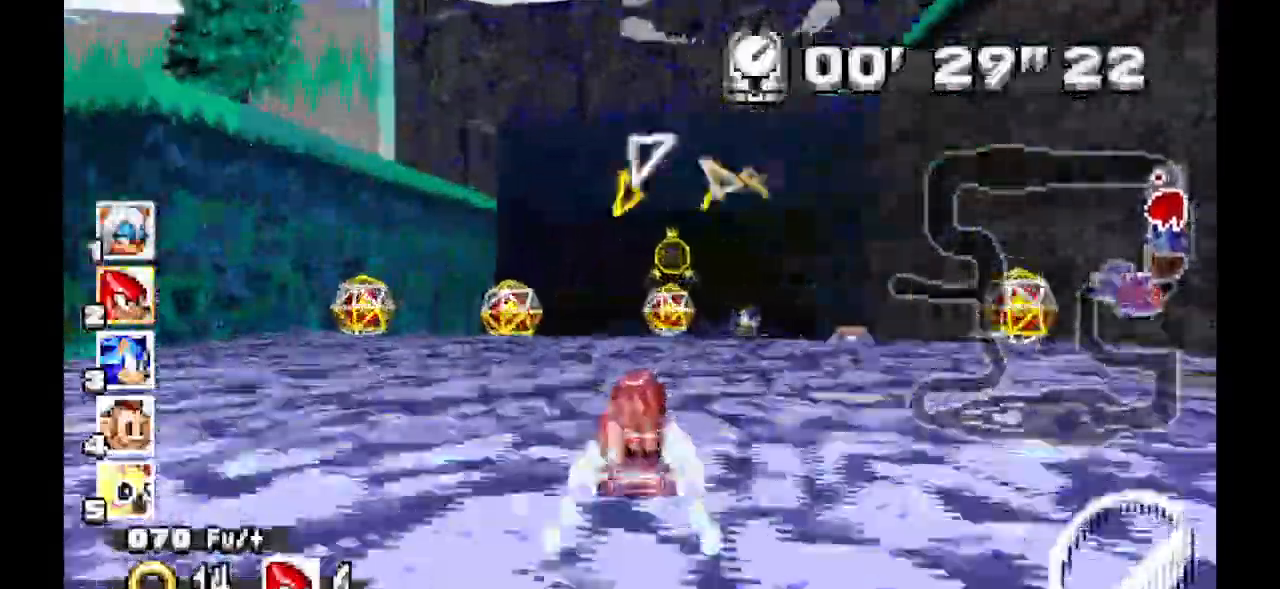
{"dt_ms": 500, "buttons": ["A"], "events": []}
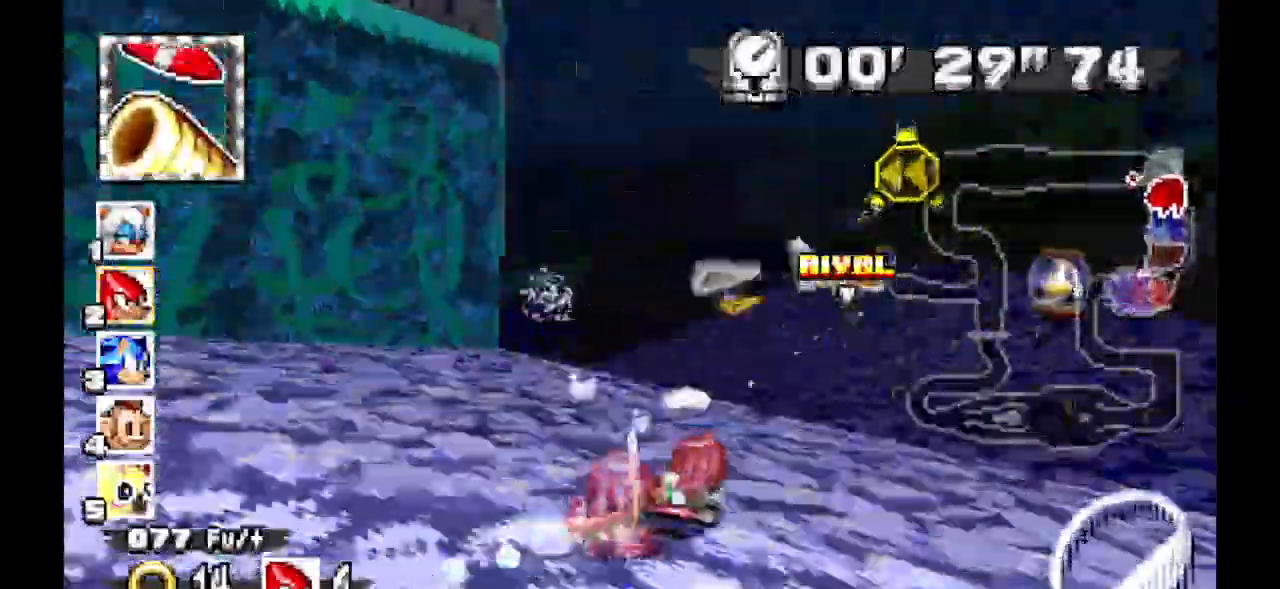
{"dt_ms": 500, "buttons": ["A"], "events": []}
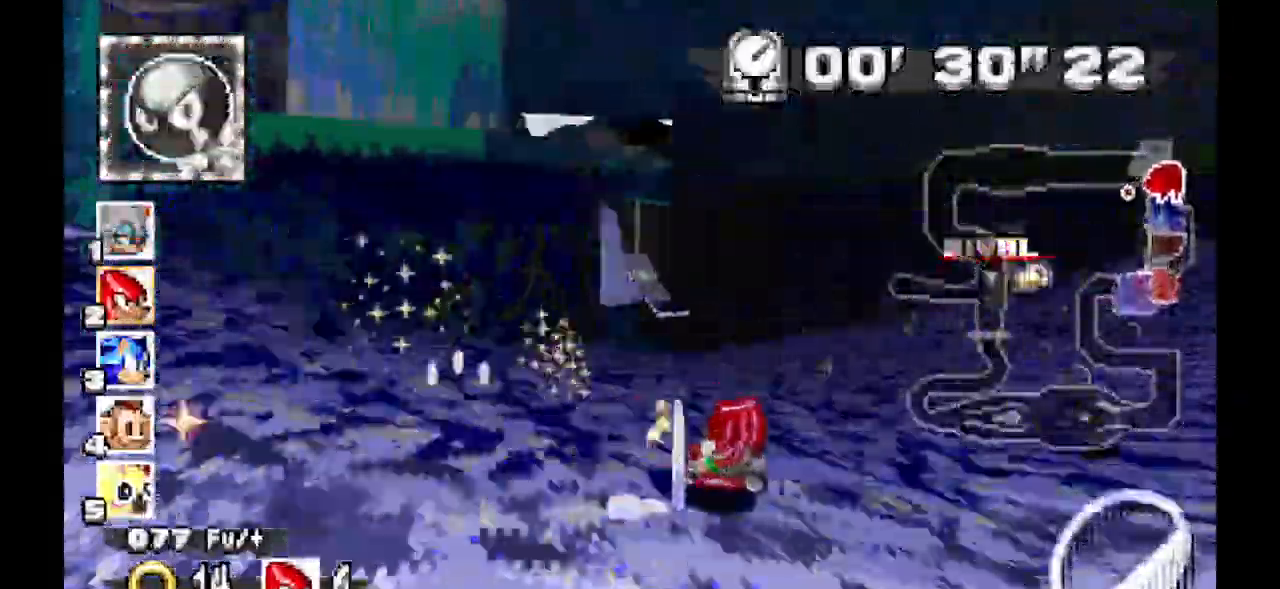
{"dt_ms": 500, "buttons": ["A"], "events": []}
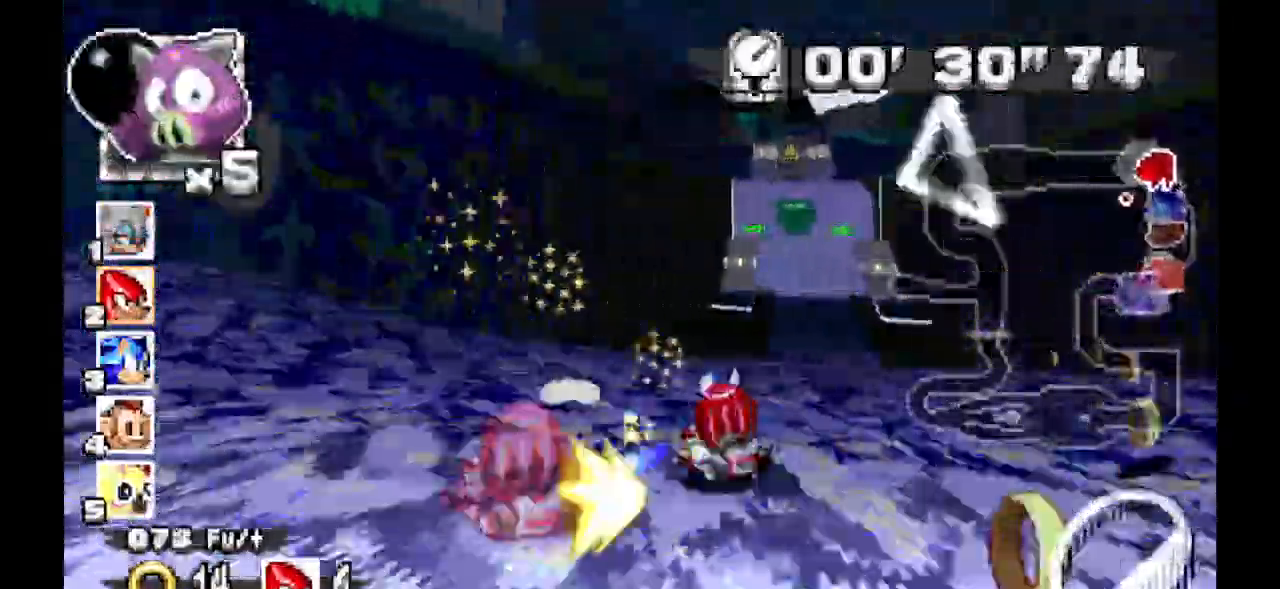
{"dt_ms": 500, "buttons": ["A"], "events": []}
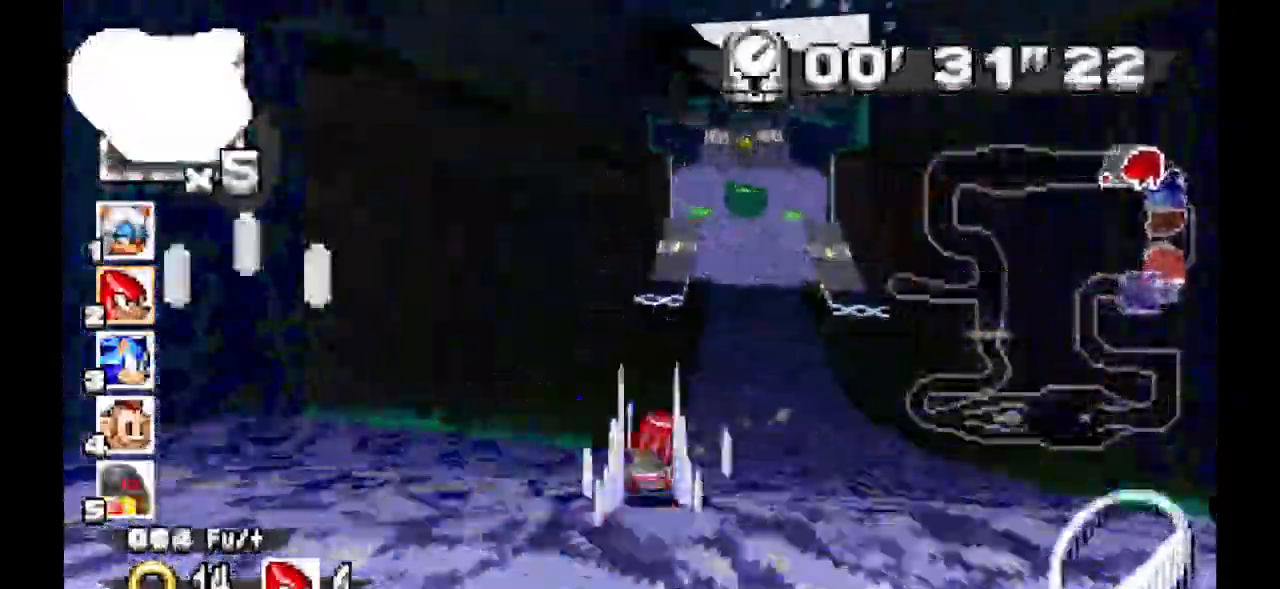
{"dt_ms": 500, "buttons": ["A"], "events": []}
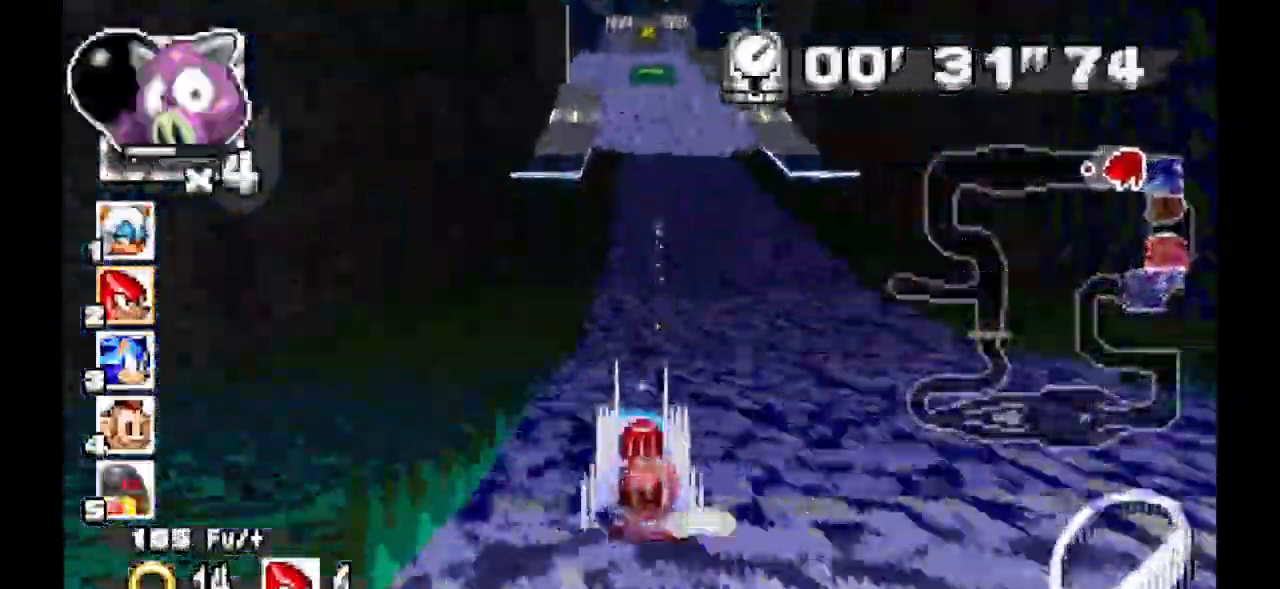
{"dt_ms": 1000, "buttons": ["A"]}
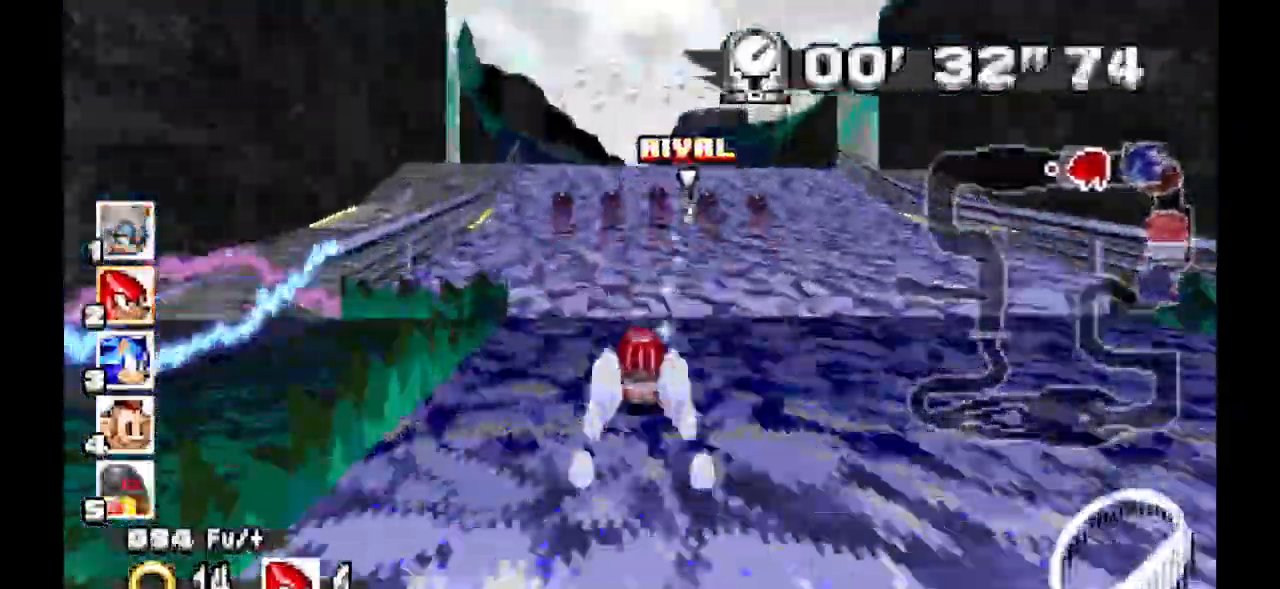
{"dt_ms": 500, "buttons": ["A"], "events": []}
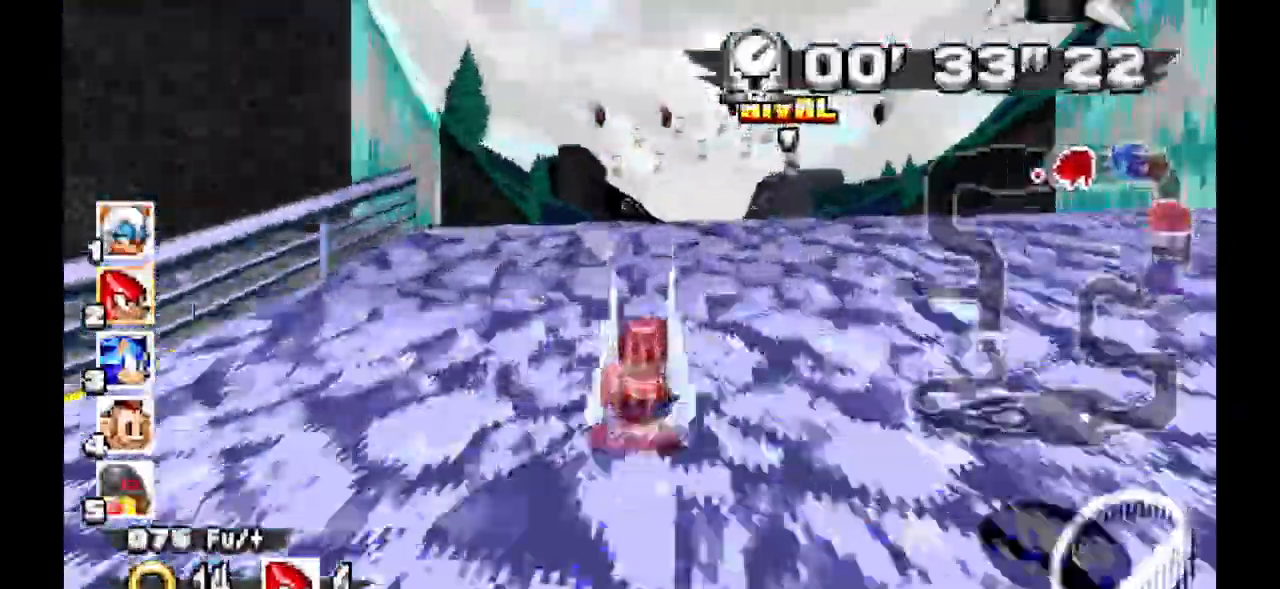
{"dt_ms": 500, "buttons": ["A"], "events": []}
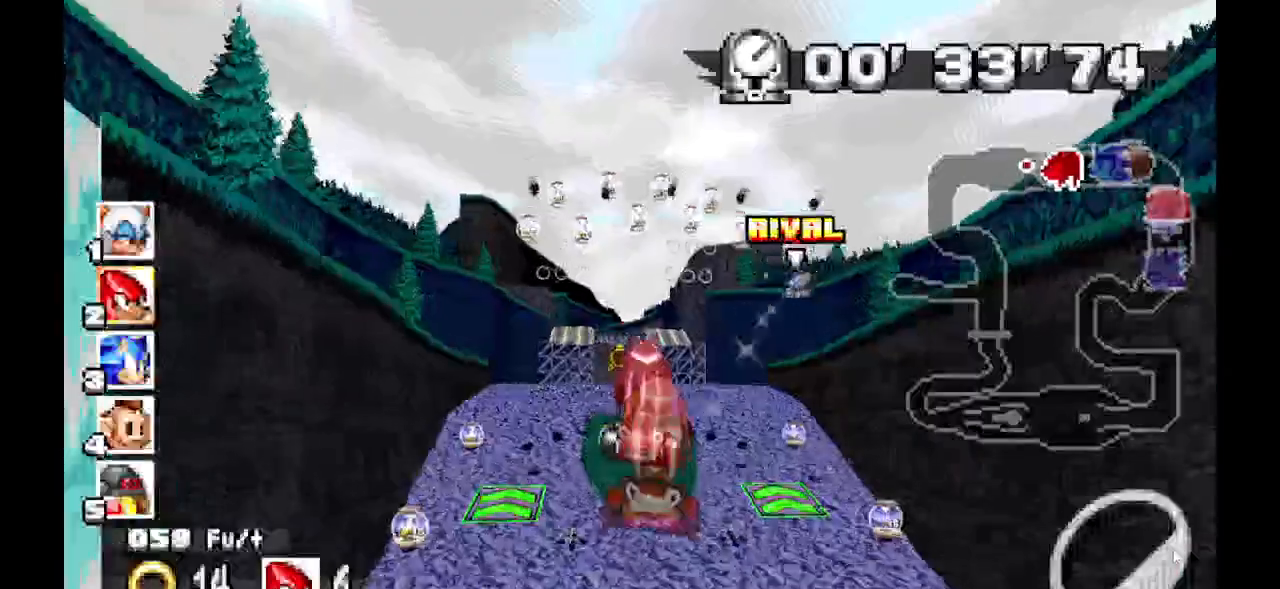
{"dt_ms": 500, "buttons": ["A"], "events": []}
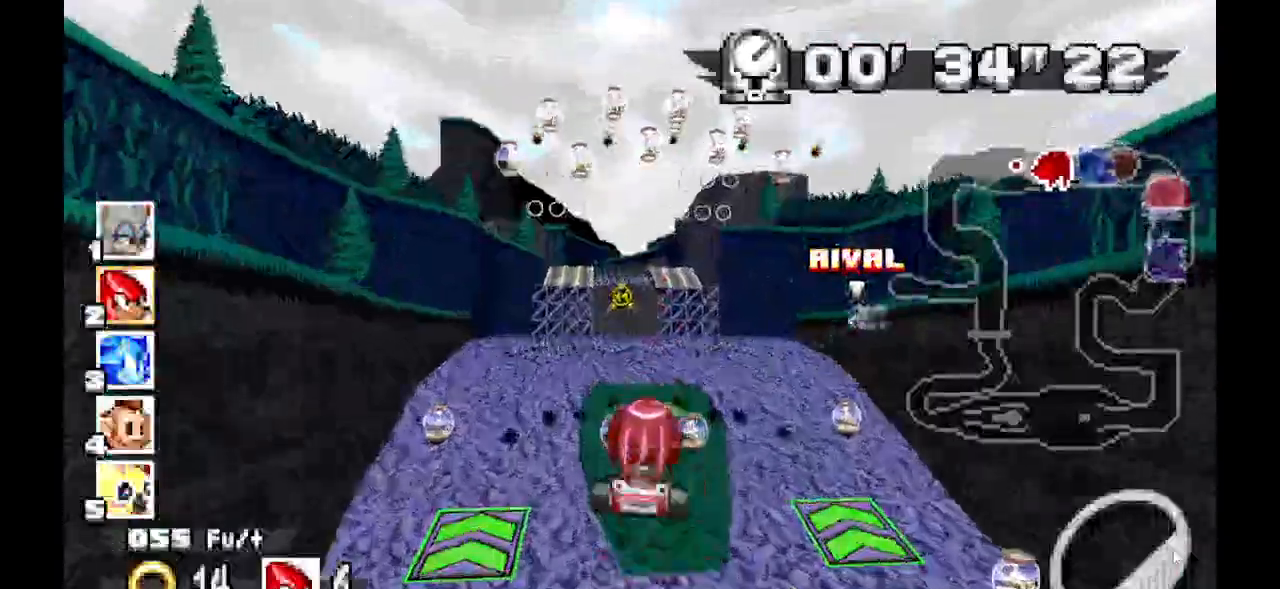
{"dt_ms": 500, "buttons": ["A"], "events": []}
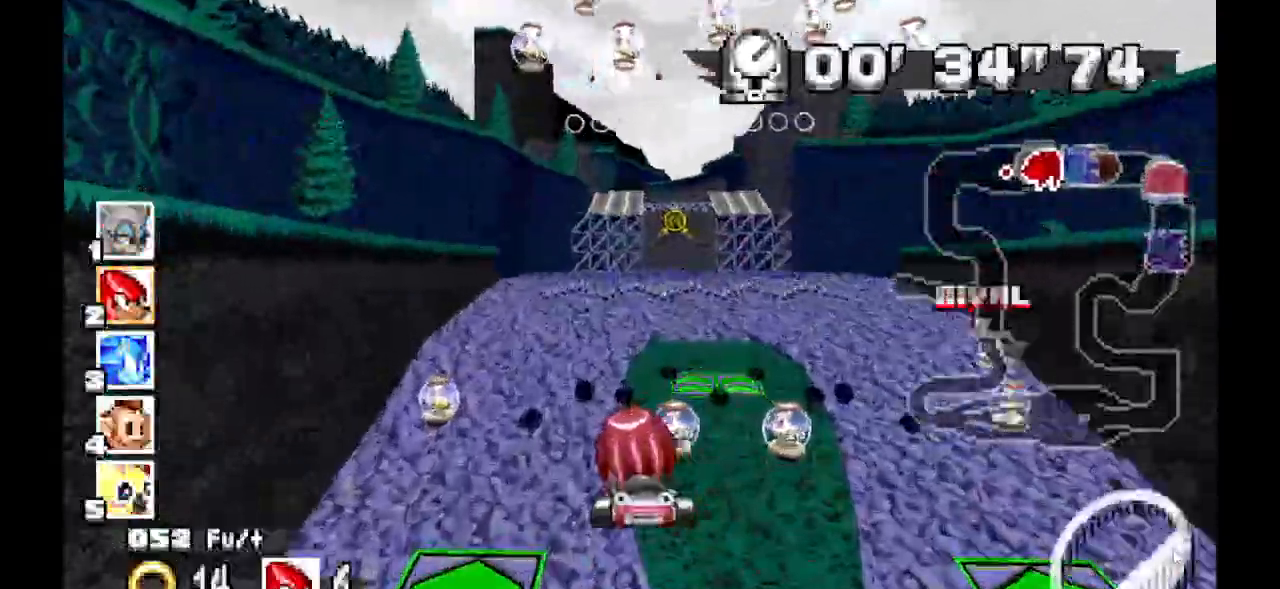
{"dt_ms": 500, "buttons": ["A"], "events": []}
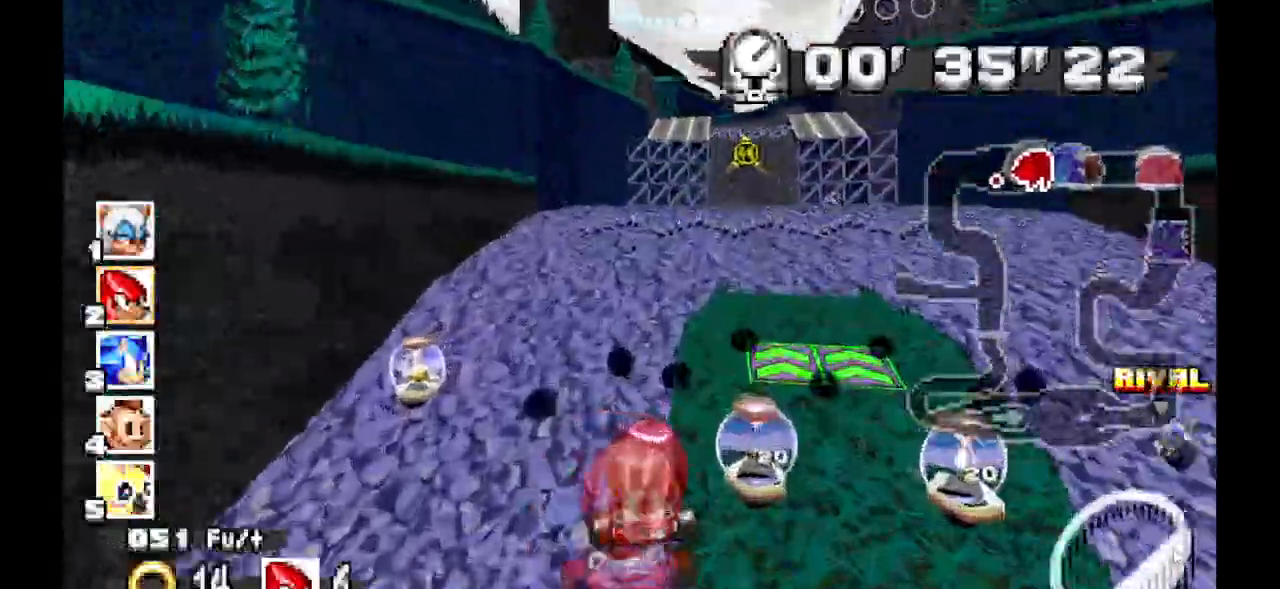
{"dt_ms": 500, "buttons": ["A"], "events": []}
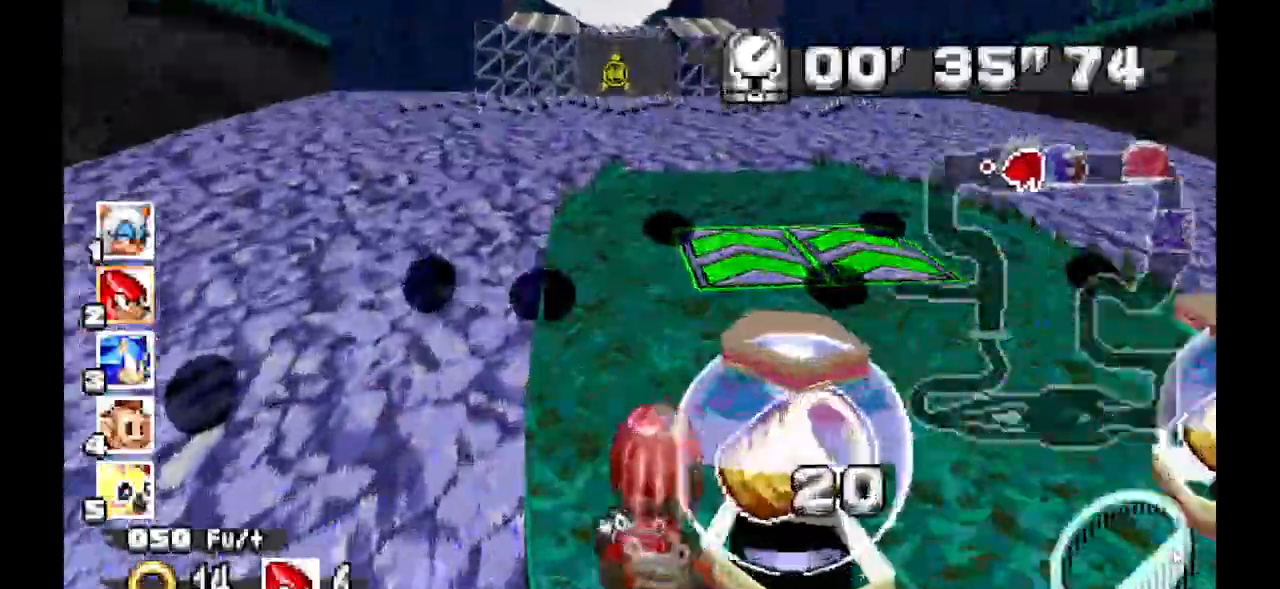
{"dt_ms": 500, "buttons": ["A"], "events": []}